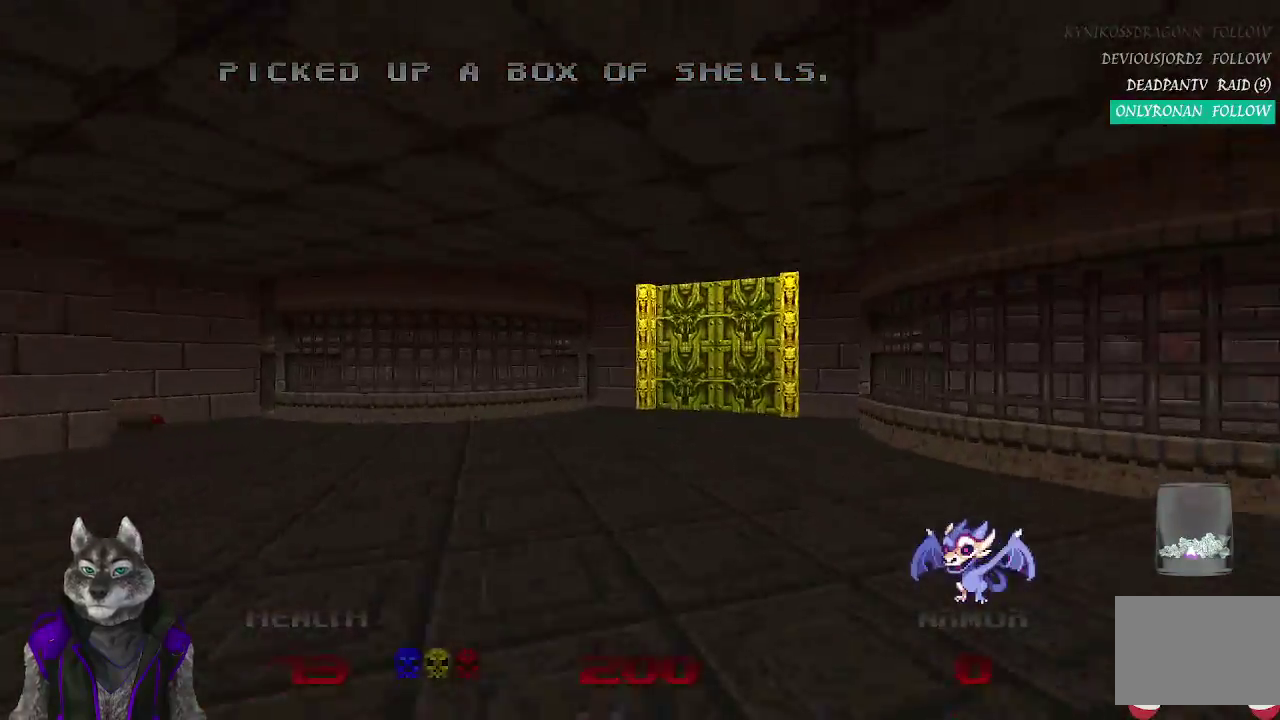
Gameplay with a controller (PlayStation layout); each line is a JSON object with the inputs held at the frame after it. "events" lists button and stick changes between this image and that frame as [ms after this image, input, new state], when the widget could be followed in between.
{"buttons": [], "left_stick": "up", "right_stick": "center", "events": []}
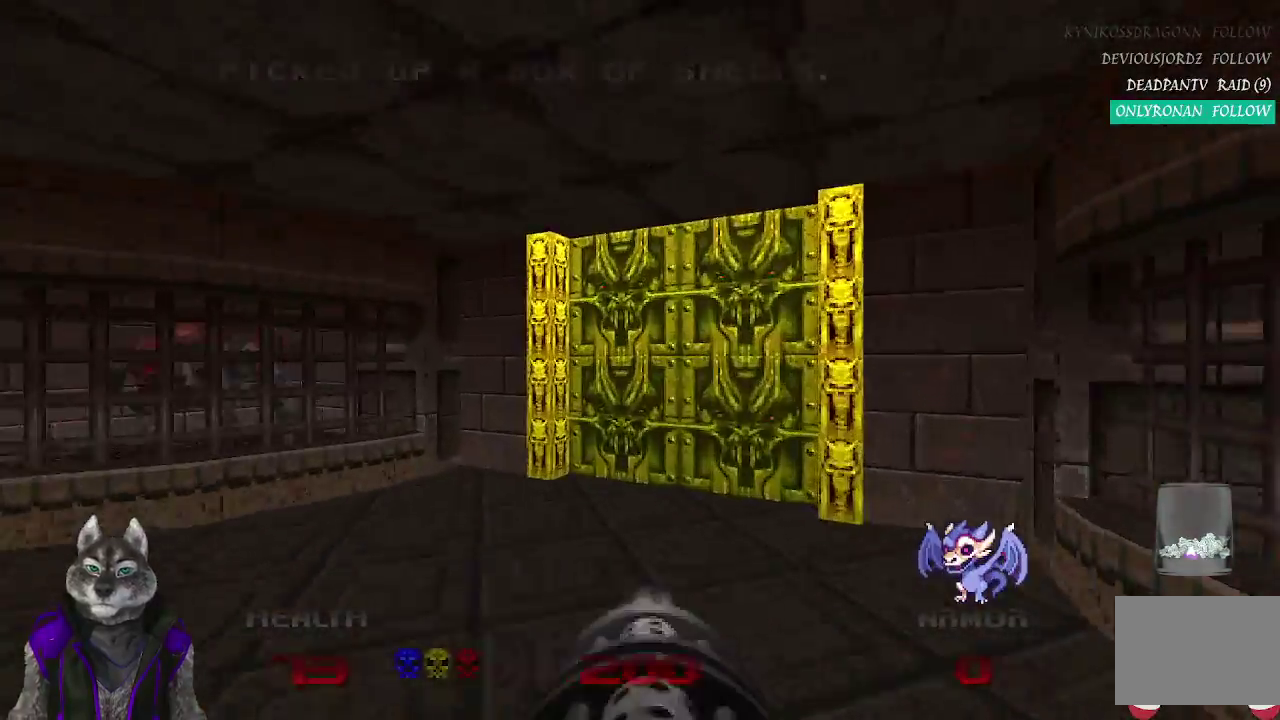
{"buttons": ["L2"], "left_stick": "down-right", "right_stick": "center", "events": [[133, "right_stick", "right"], [283, "right_stick", "center"], [367, "L2", "down"], [467, "left_stick", "down-right"]]}
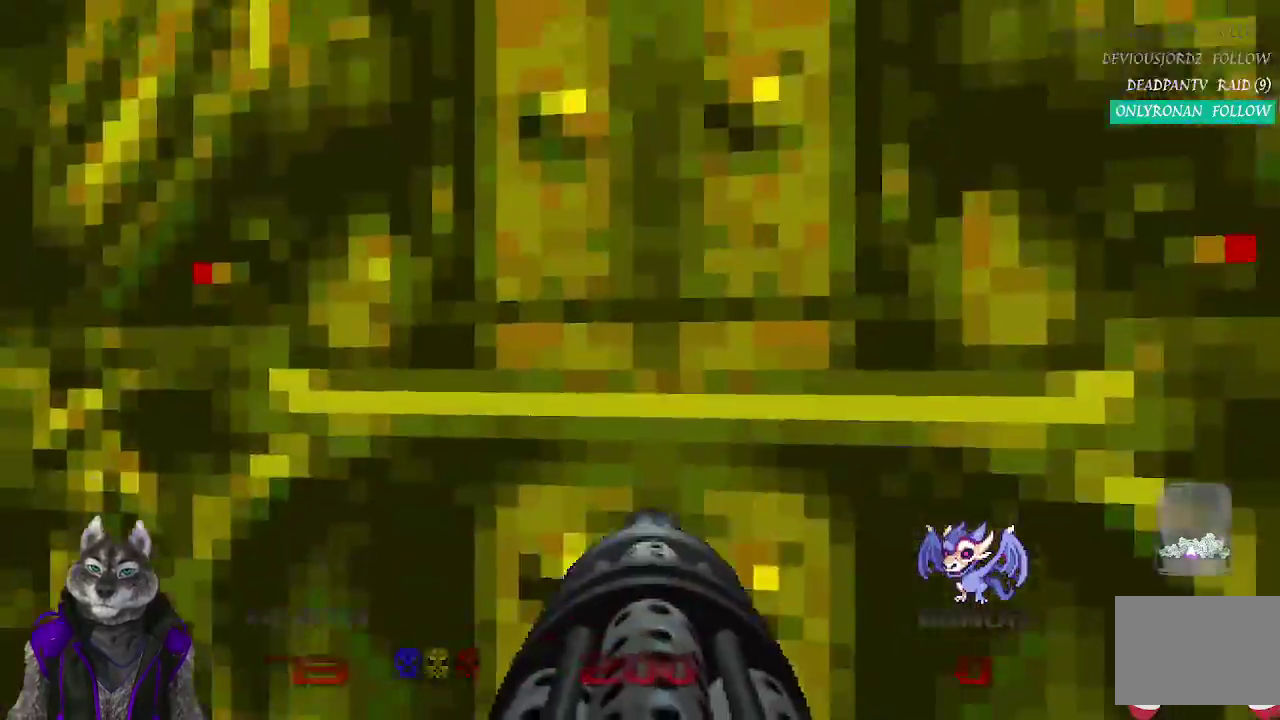
{"buttons": [], "left_stick": "up", "right_stick": "center", "events": [[50, "left_stick", "down-left"], [133, "L2", "up"], [333, "left_stick", "up"]]}
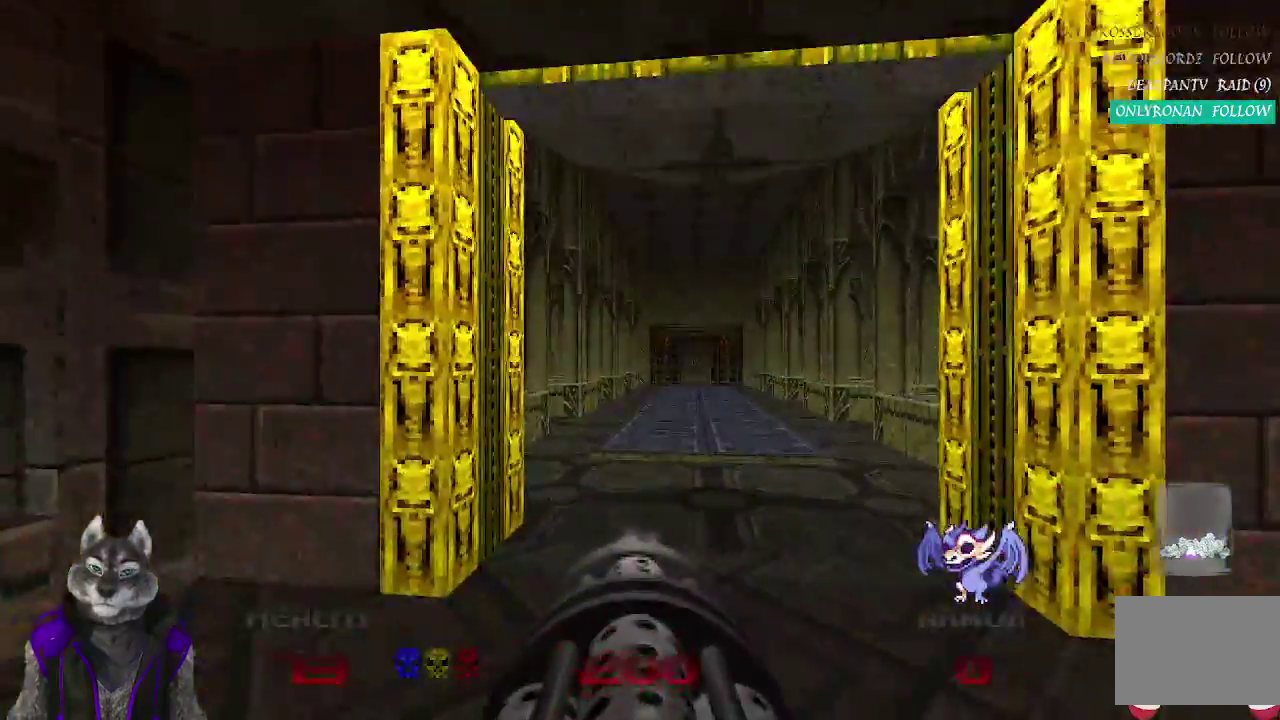
{"buttons": [], "left_stick": "up", "right_stick": "center", "events": []}
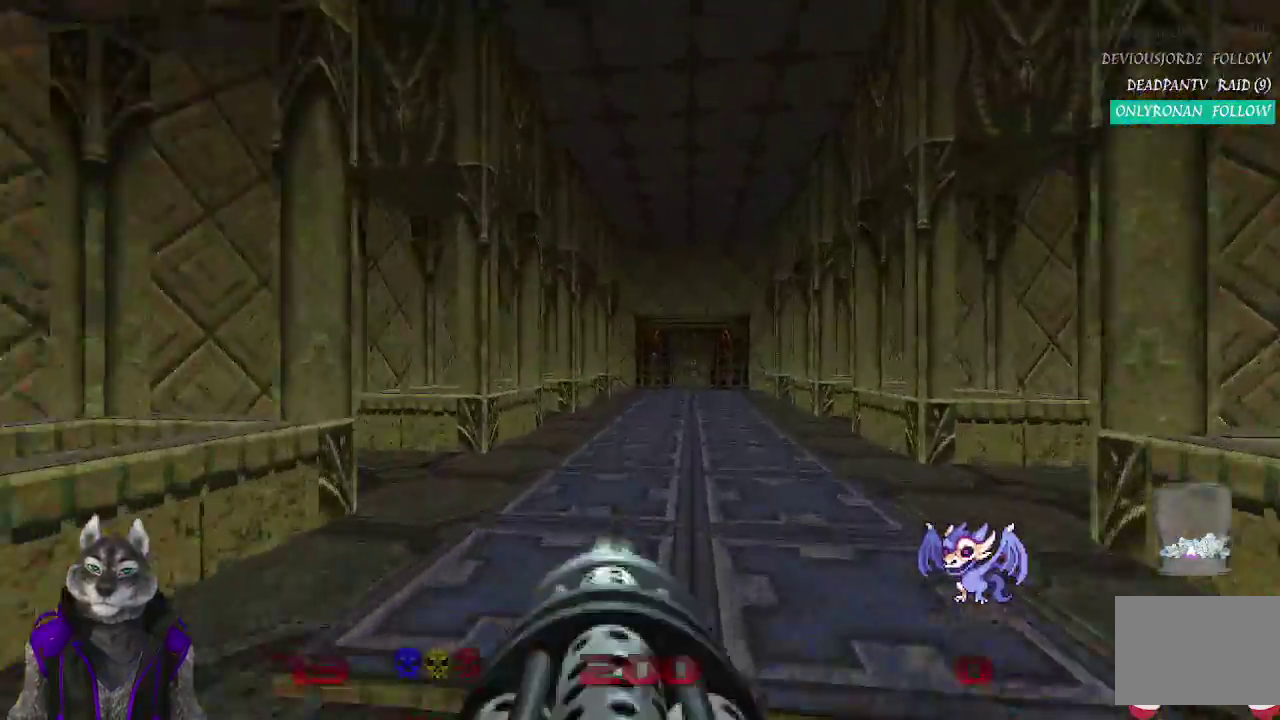
{"buttons": [], "left_stick": "up", "right_stick": "center", "events": []}
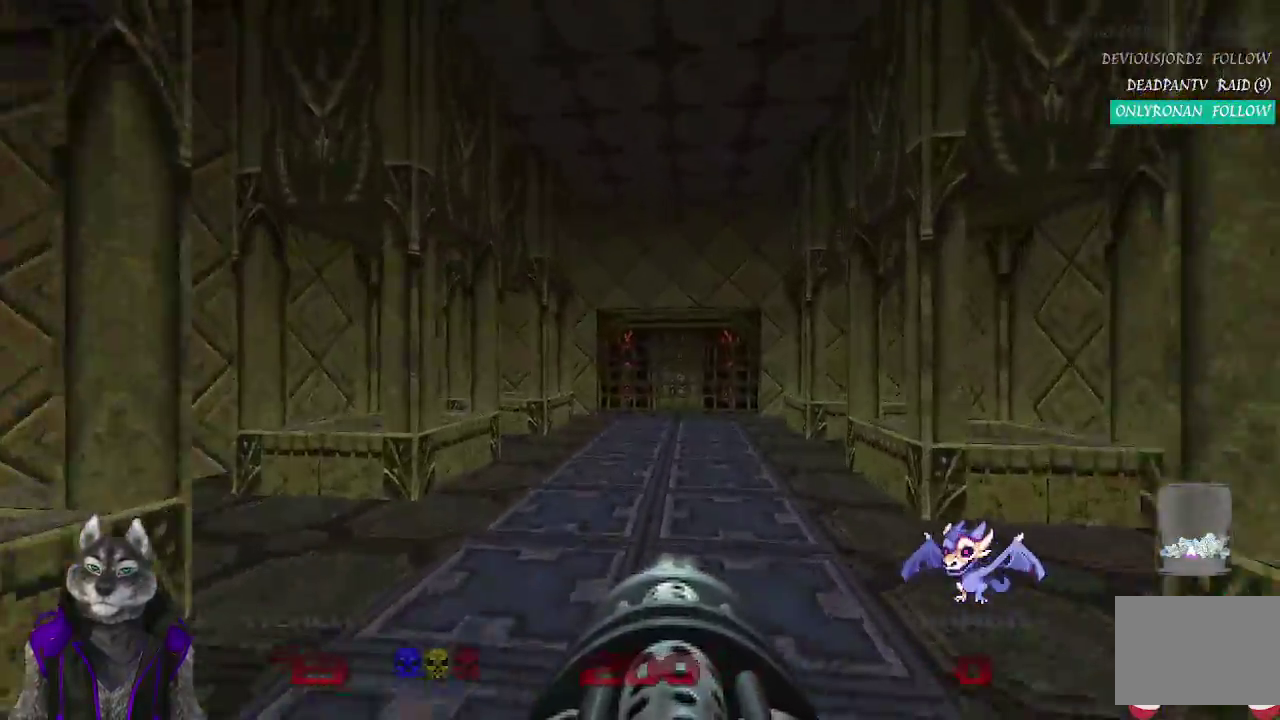
{"buttons": [], "left_stick": "up", "right_stick": "center", "events": []}
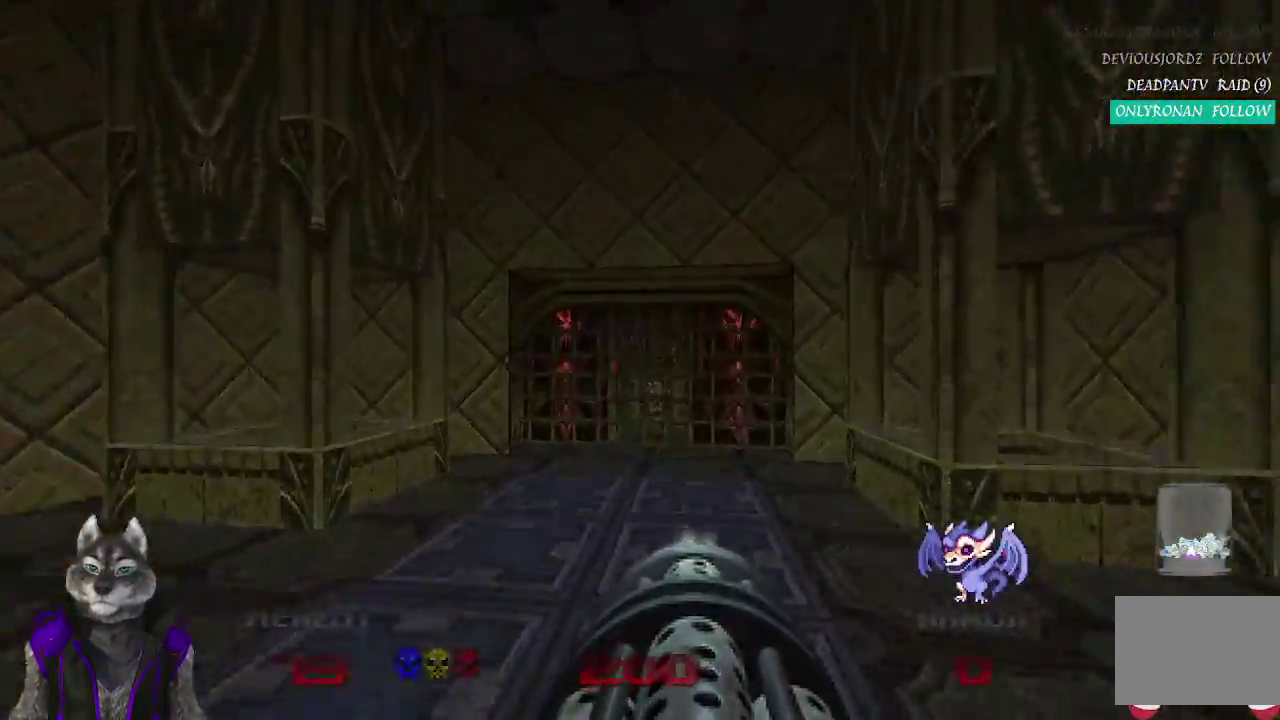
{"buttons": [], "left_stick": "up", "right_stick": "down-left", "events": [[117, "right_stick", "down-left"], [167, "right_stick", "left"], [217, "right_stick", "down-left"], [300, "right_stick", "center"], [450, "right_stick", "down-left"]]}
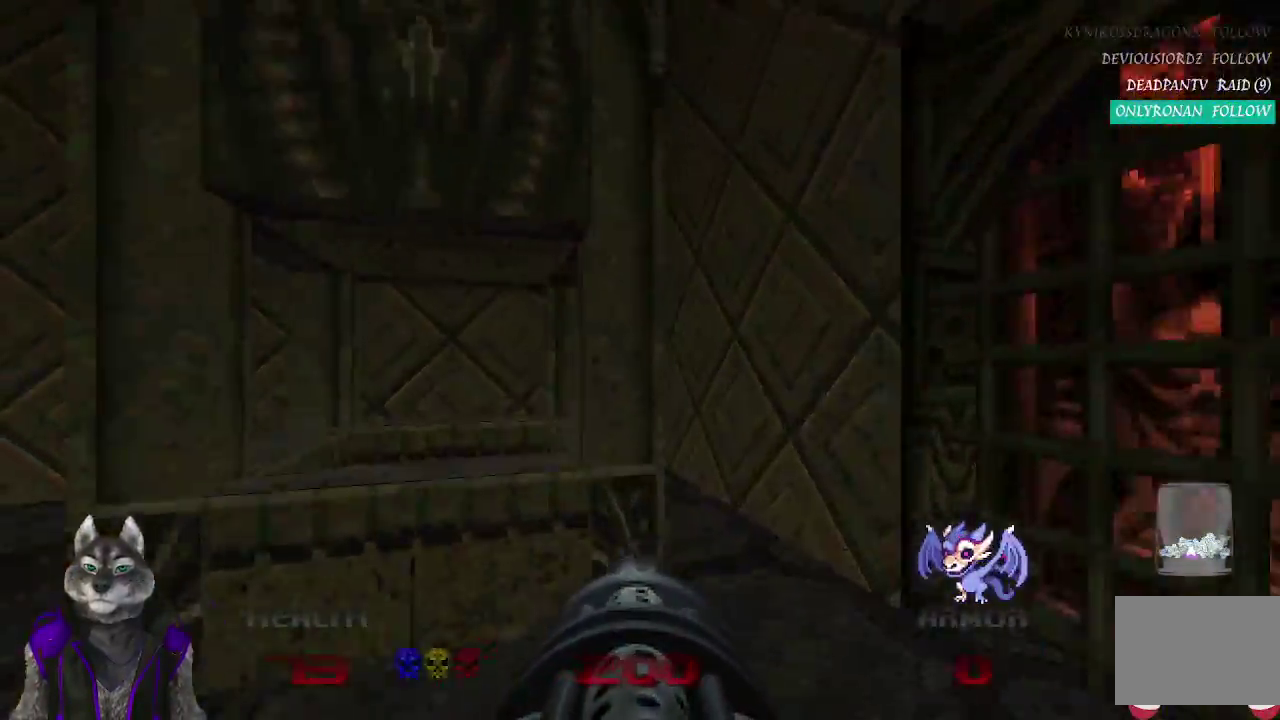
{"buttons": [], "left_stick": "up-right", "right_stick": "down-left", "events": [[267, "right_stick", "center"], [350, "right_stick", "down-left"], [417, "left_stick", "up-right"]]}
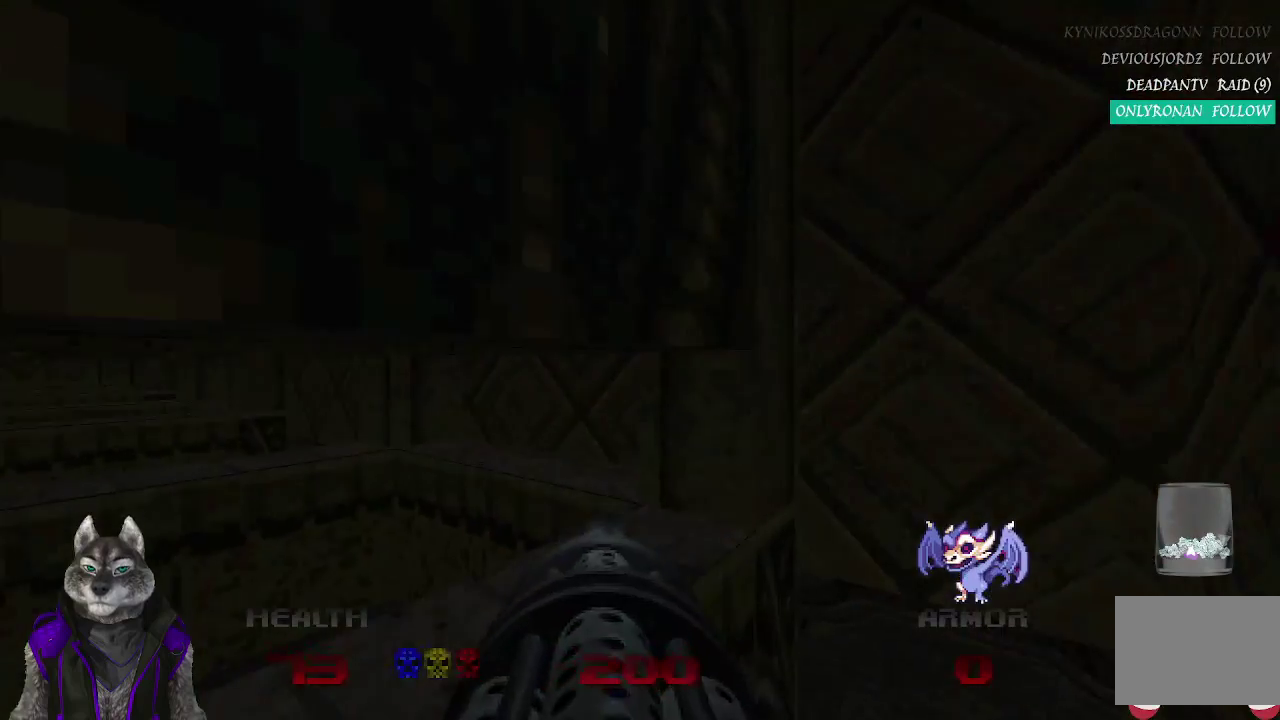
{"buttons": [], "left_stick": "center", "right_stick": "left", "events": [[117, "left_stick", "down-left"], [117, "right_stick", "left"], [317, "left_stick", "up-right"], [483, "left_stick", "center"]]}
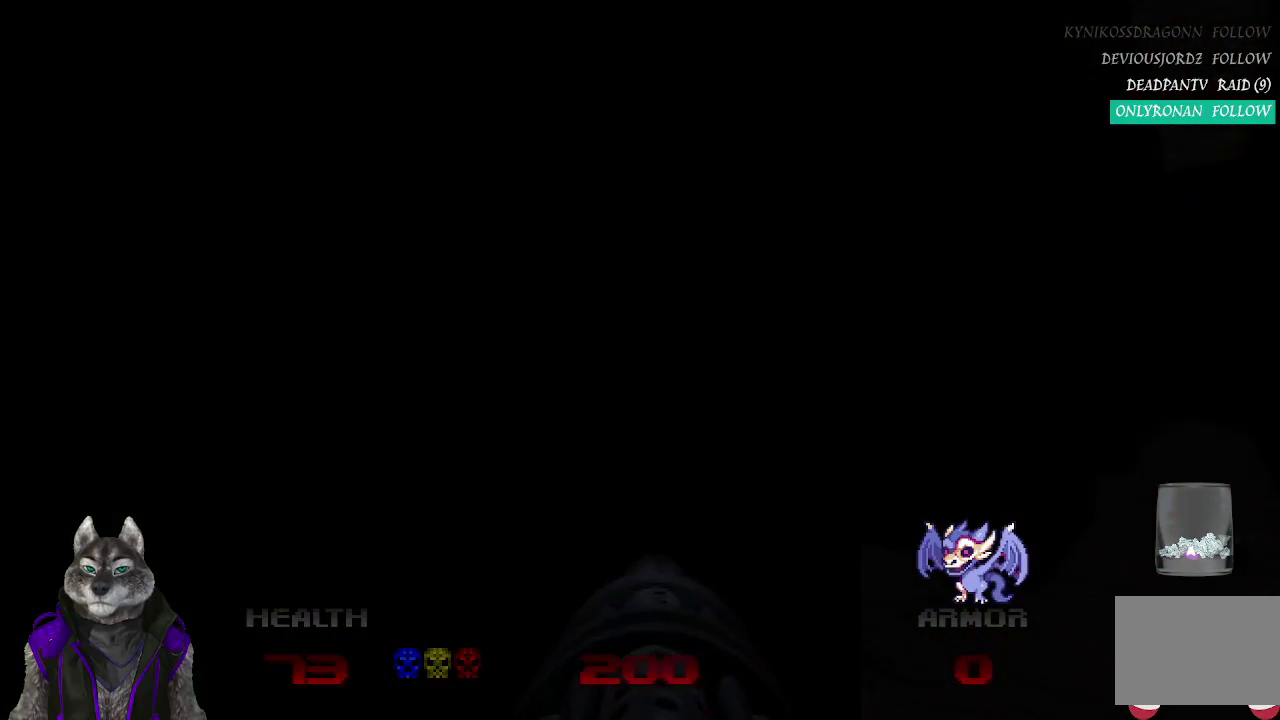
{"buttons": [], "left_stick": "center", "right_stick": "center", "events": [[133, "right_stick", "center"], [317, "right_stick", "left"], [450, "right_stick", "center"]]}
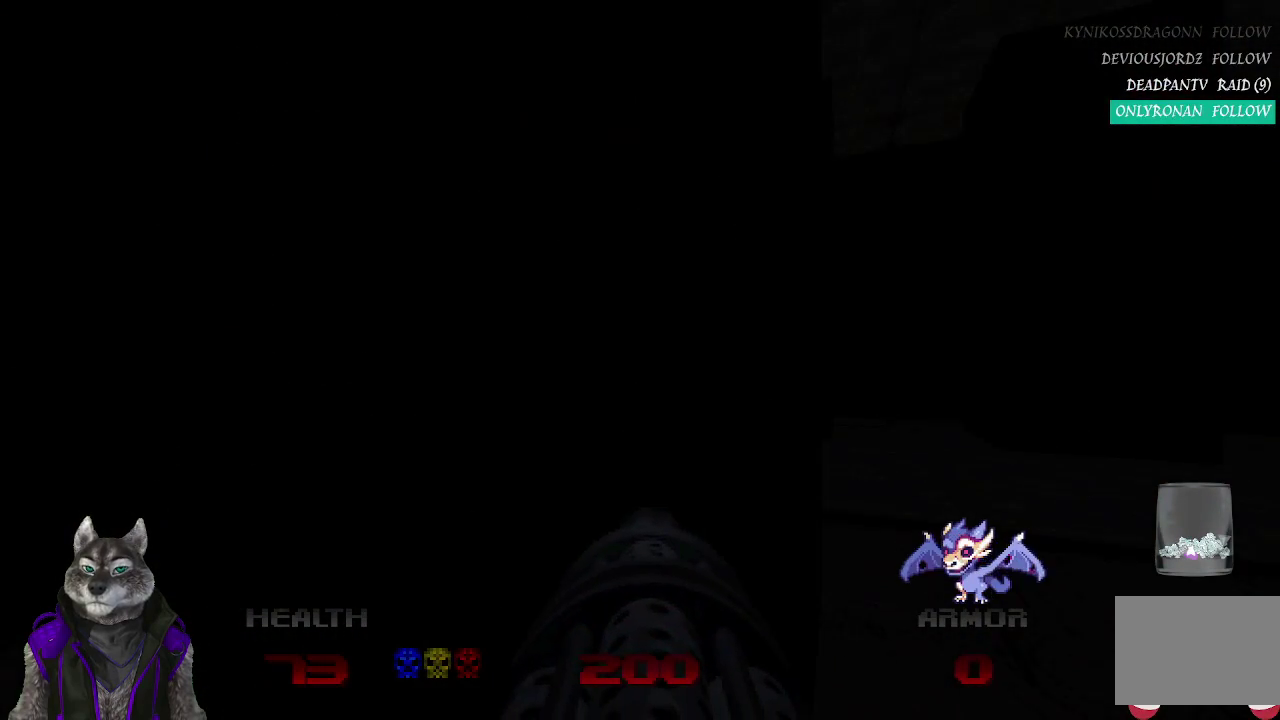
{"buttons": [], "left_stick": "center", "right_stick": "right", "events": [[167, "left_stick", "left"], [300, "left_stick", "center"], [383, "right_stick", "right"]]}
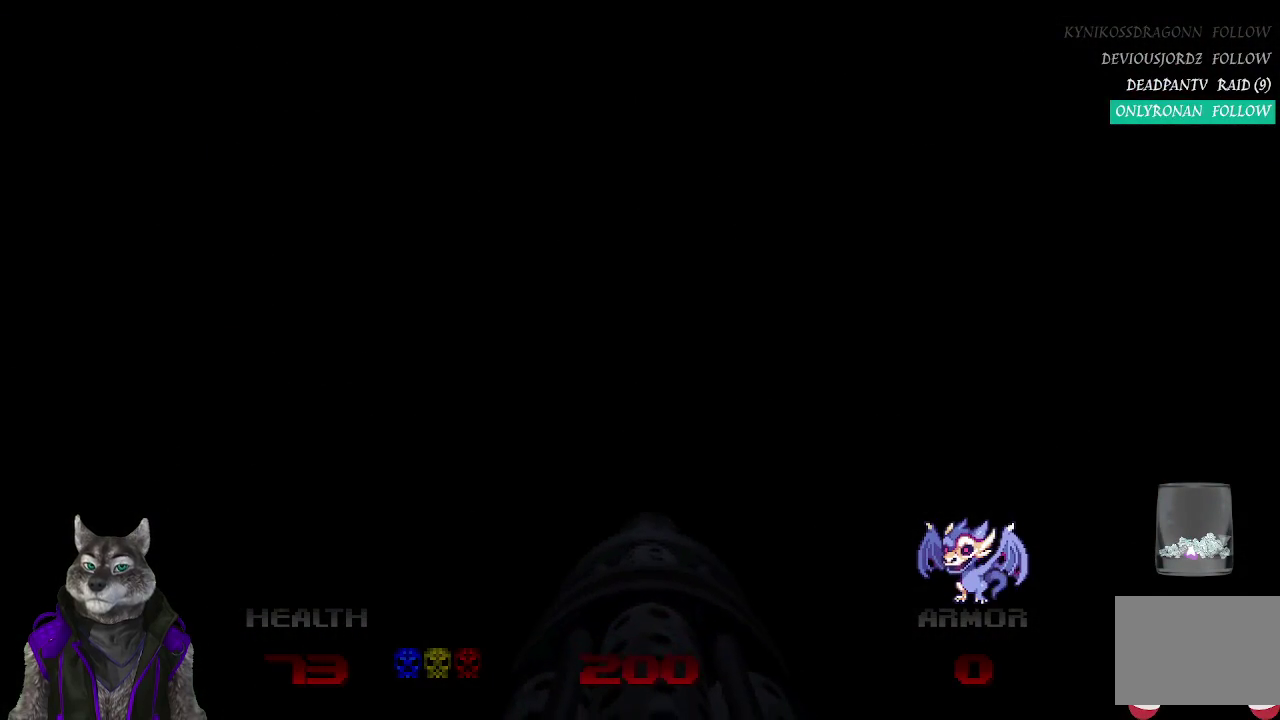
{"buttons": [], "left_stick": "center", "right_stick": "center", "events": [[50, "right_stick", "center"], [267, "right_stick", "right"], [317, "right_stick", "center"]]}
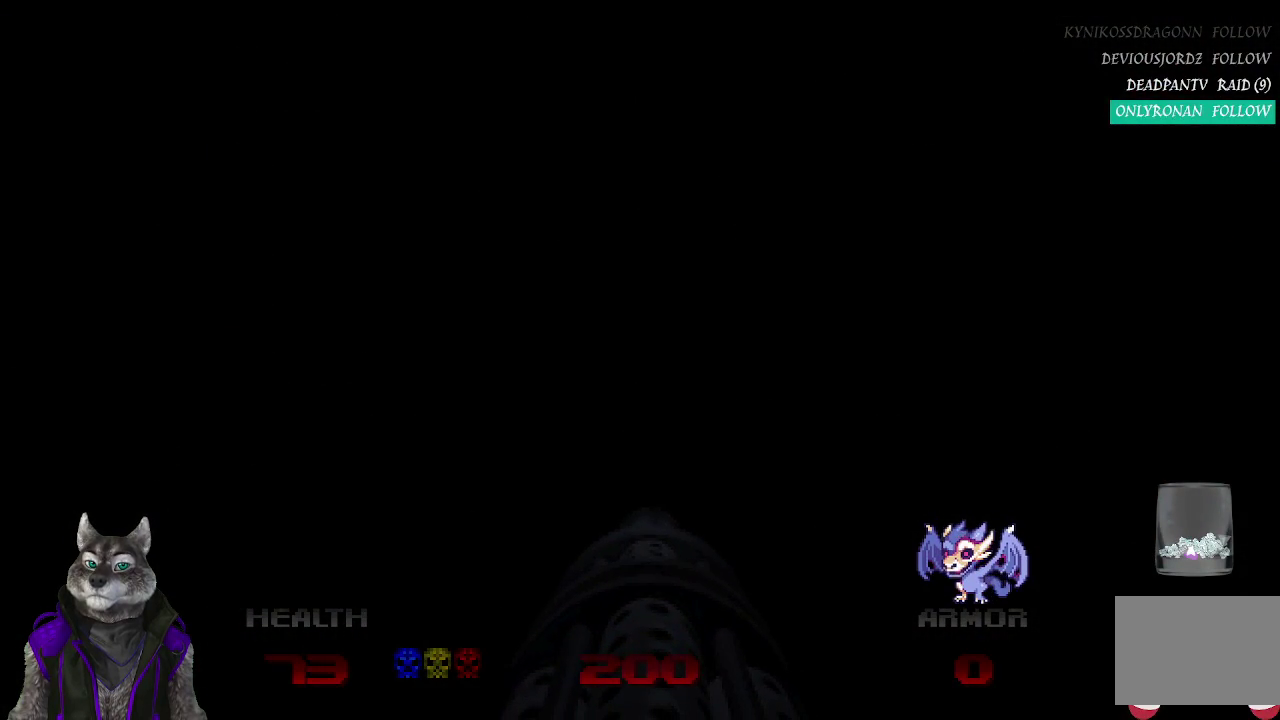
{"buttons": [], "left_stick": "center", "right_stick": "center", "events": []}
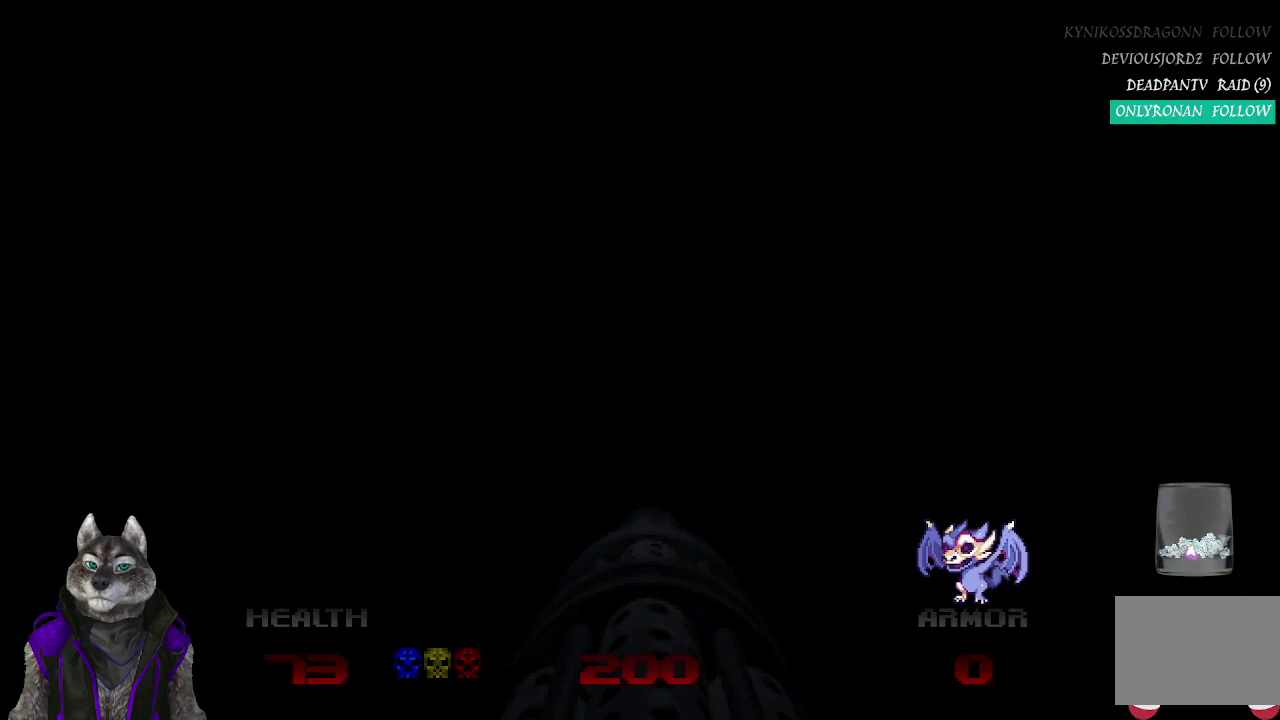
{"buttons": ["R2"], "left_stick": "center", "right_stick": "center", "events": [[150, "R2", "down"]]}
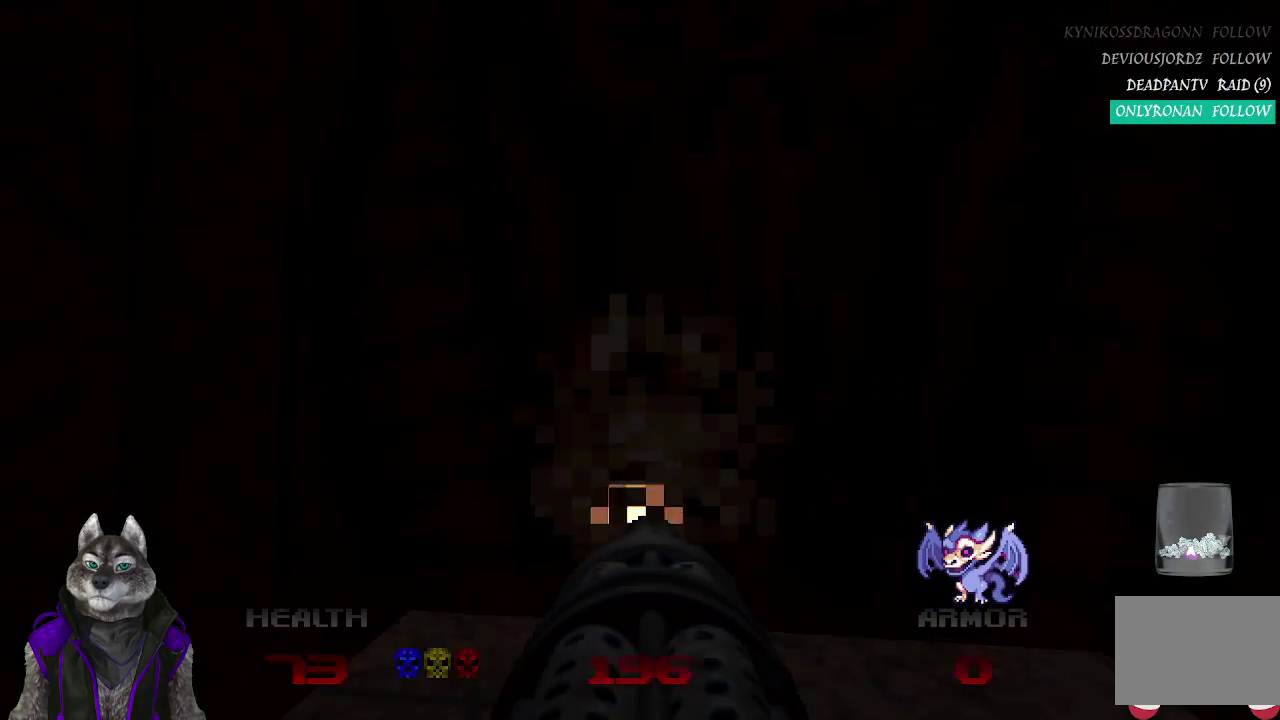
{"buttons": ["R2"], "left_stick": "center", "right_stick": "center", "events": [[217, "right_stick", "down-right"], [350, "right_stick", "center"]]}
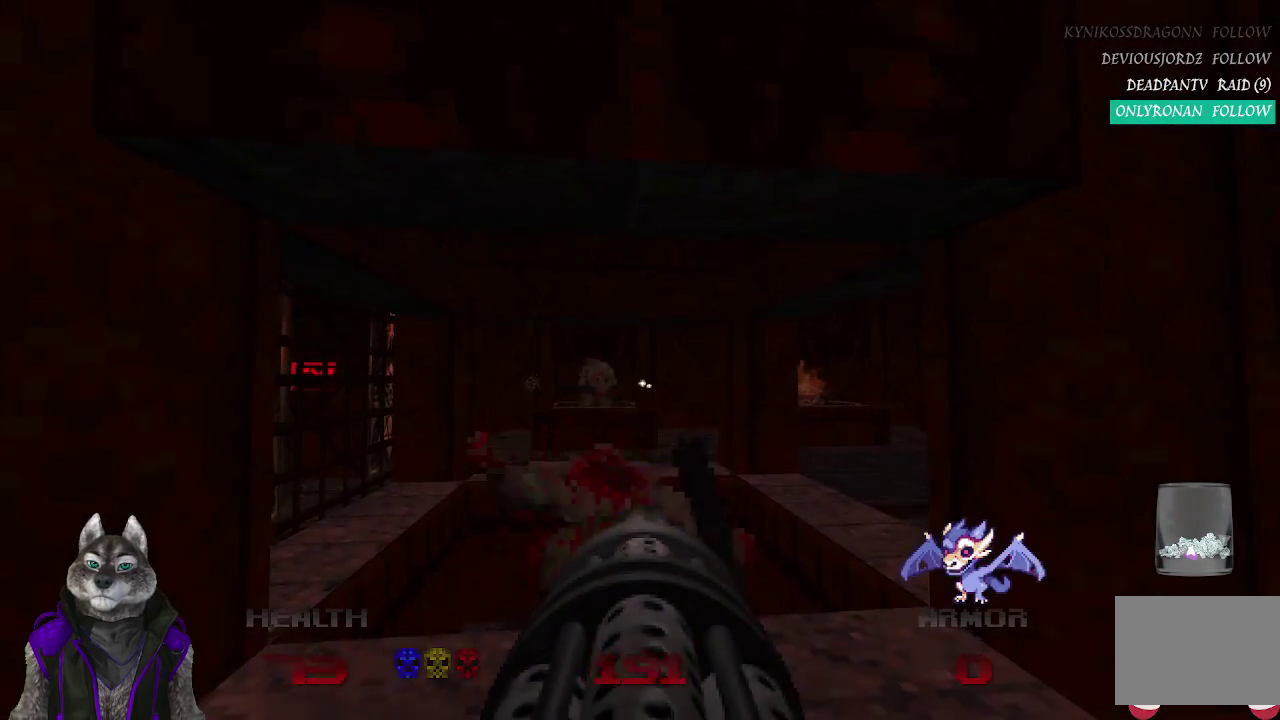
{"buttons": ["R2"], "left_stick": "center", "right_stick": "center", "events": []}
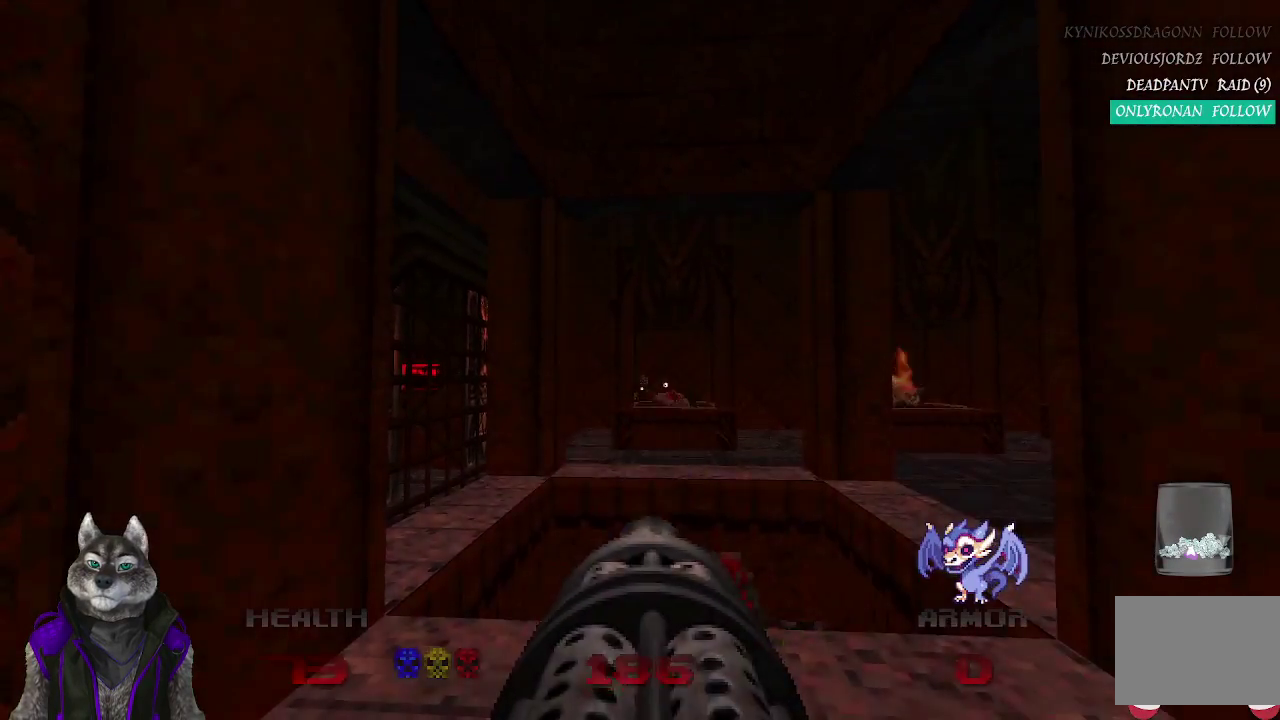
{"buttons": ["R2"], "left_stick": "center", "right_stick": "center", "events": [[17, "right_stick", "right"], [50, "left_stick", "left"], [133, "R2", "up"], [150, "left_stick", "down-left"], [383, "left_stick", "up-left"], [383, "right_stick", "center"], [467, "R2", "down"], [483, "left_stick", "center"]]}
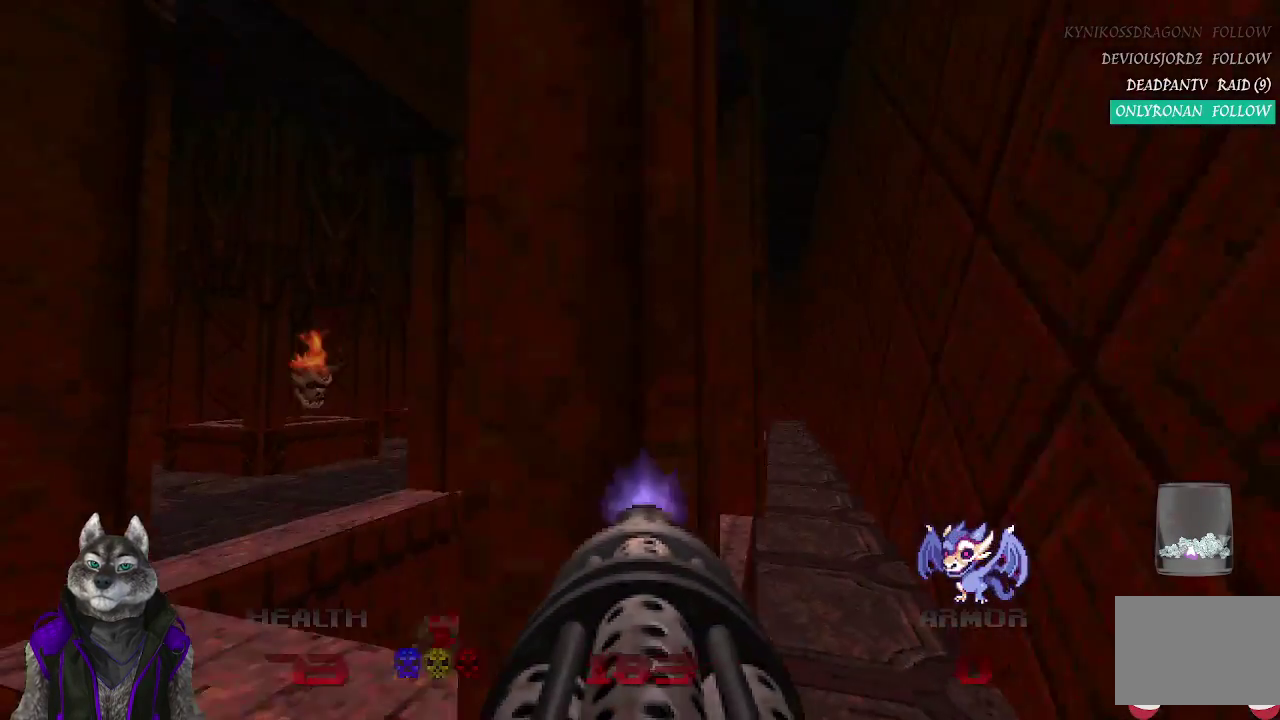
{"buttons": ["R2"], "left_stick": "center", "right_stick": "center", "events": [[17, "right_stick", "right"], [150, "right_stick", "center"], [383, "right_stick", "left"], [450, "right_stick", "center"]]}
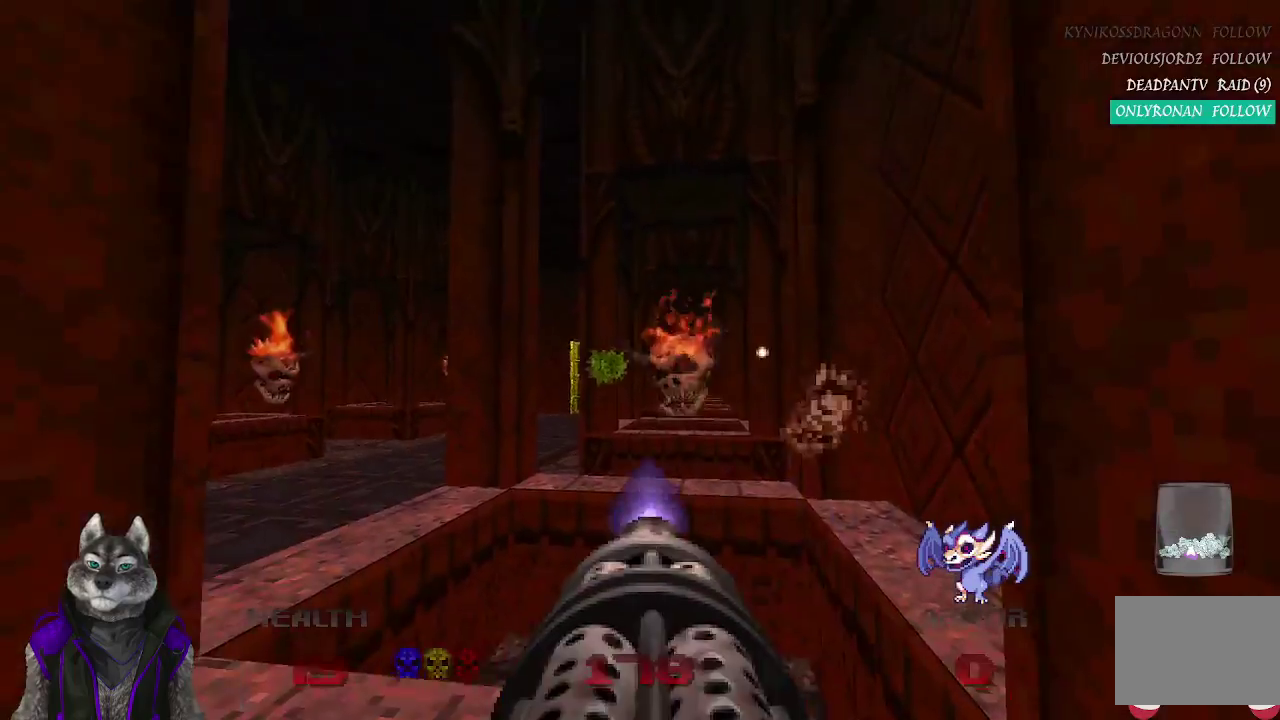
{"buttons": ["R2"], "left_stick": "center", "right_stick": "center", "events": []}
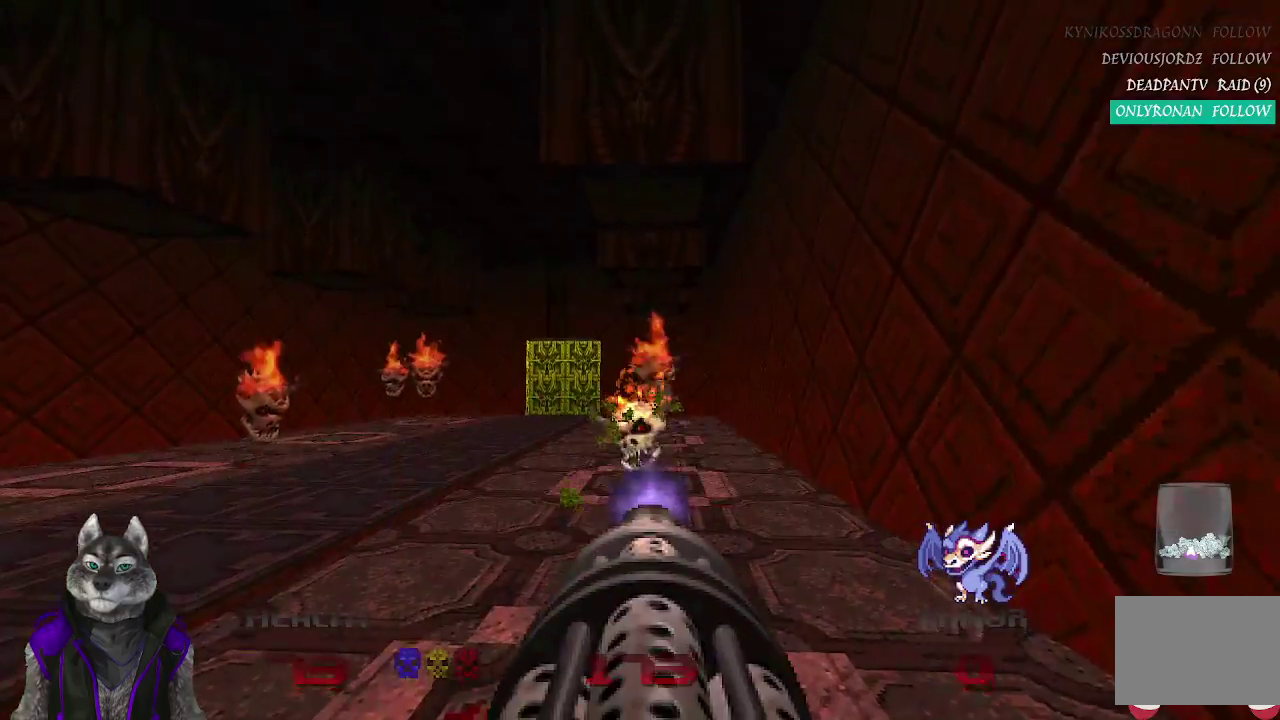
{"buttons": ["R2"], "left_stick": "center", "right_stick": "center", "events": []}
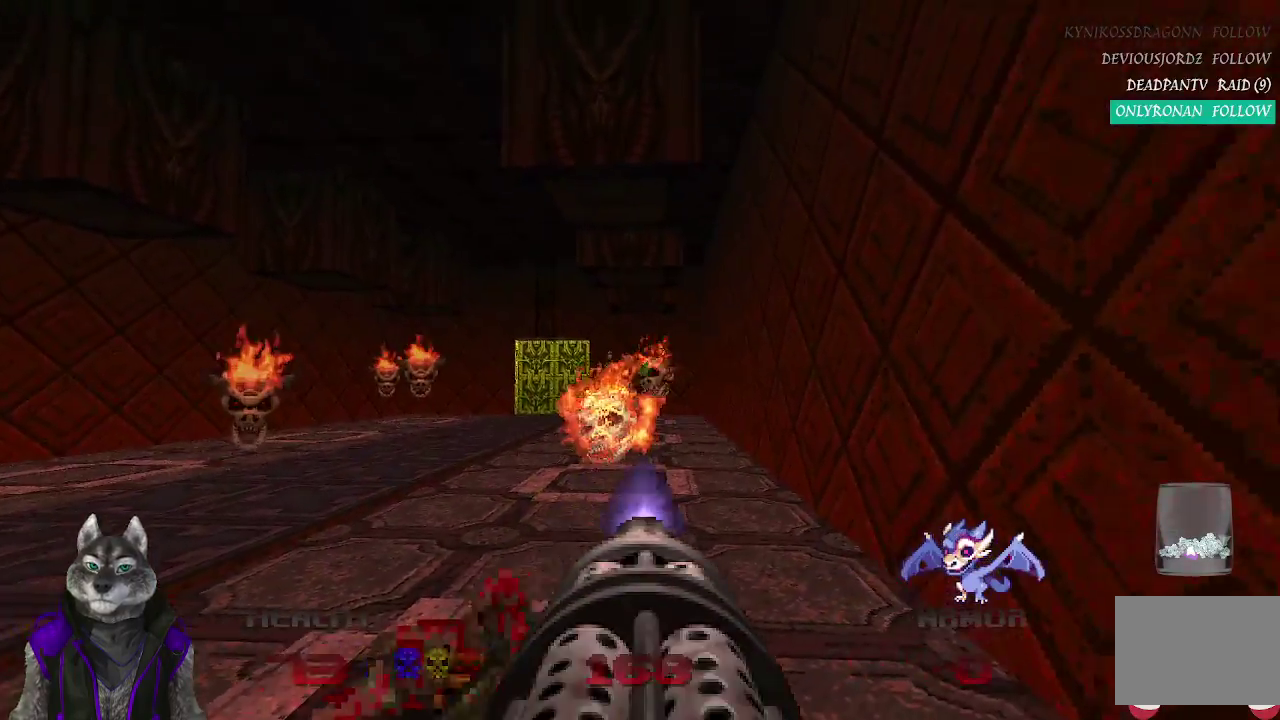
{"buttons": ["R2"], "left_stick": "center", "right_stick": "center", "events": [[217, "right_stick", "left"], [467, "right_stick", "center"]]}
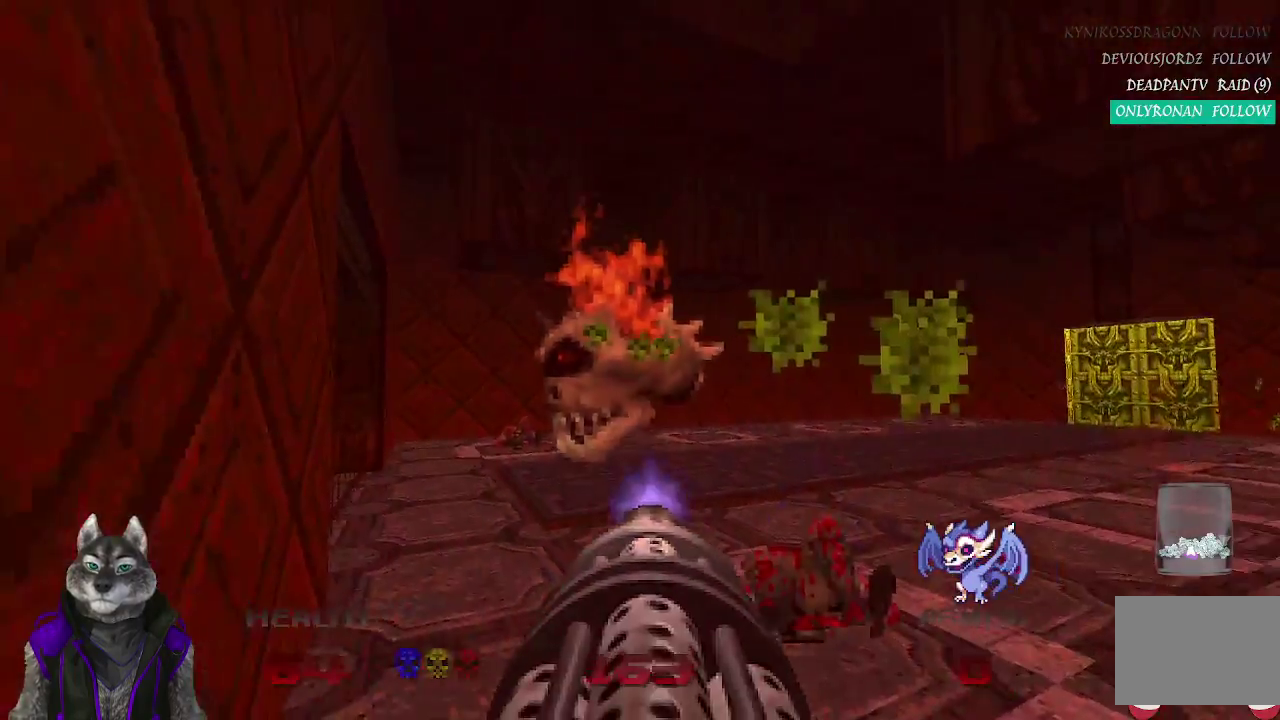
{"buttons": ["R2"], "left_stick": "center", "right_stick": "center", "events": [[233, "right_stick", "right"], [500, "right_stick", "center"]]}
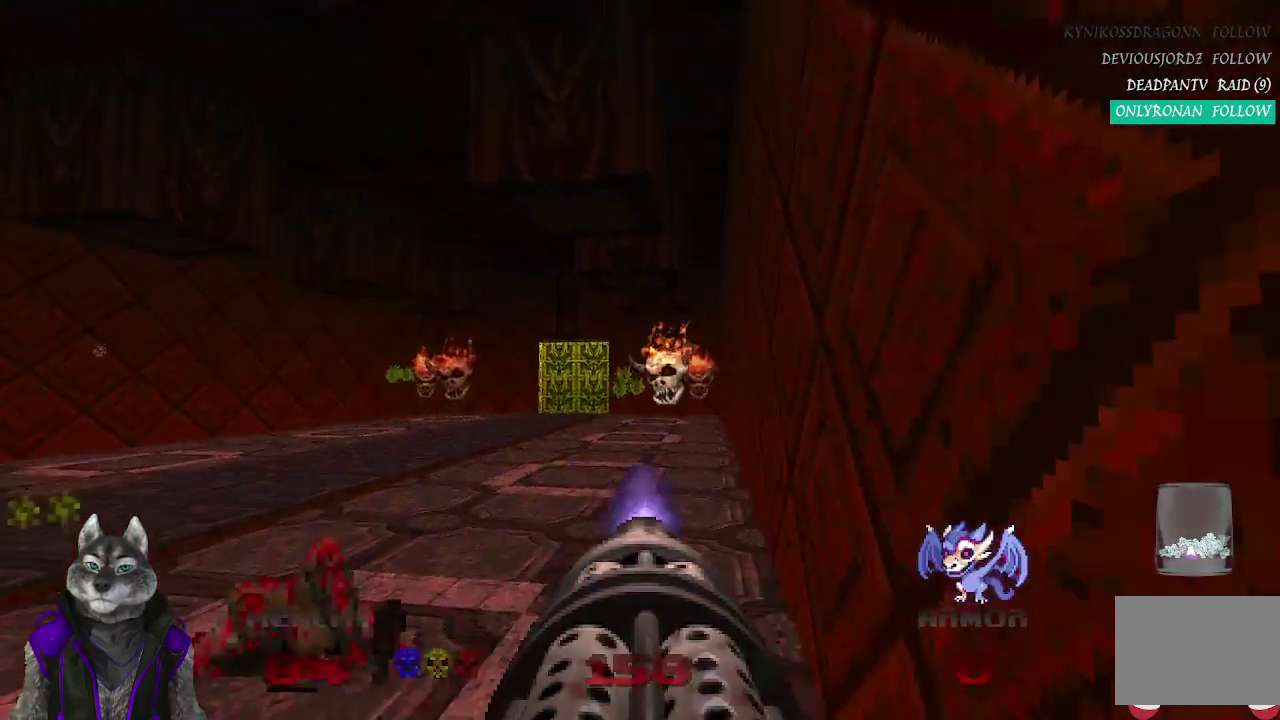
{"buttons": ["R2"], "left_stick": "up-left", "right_stick": "center"}